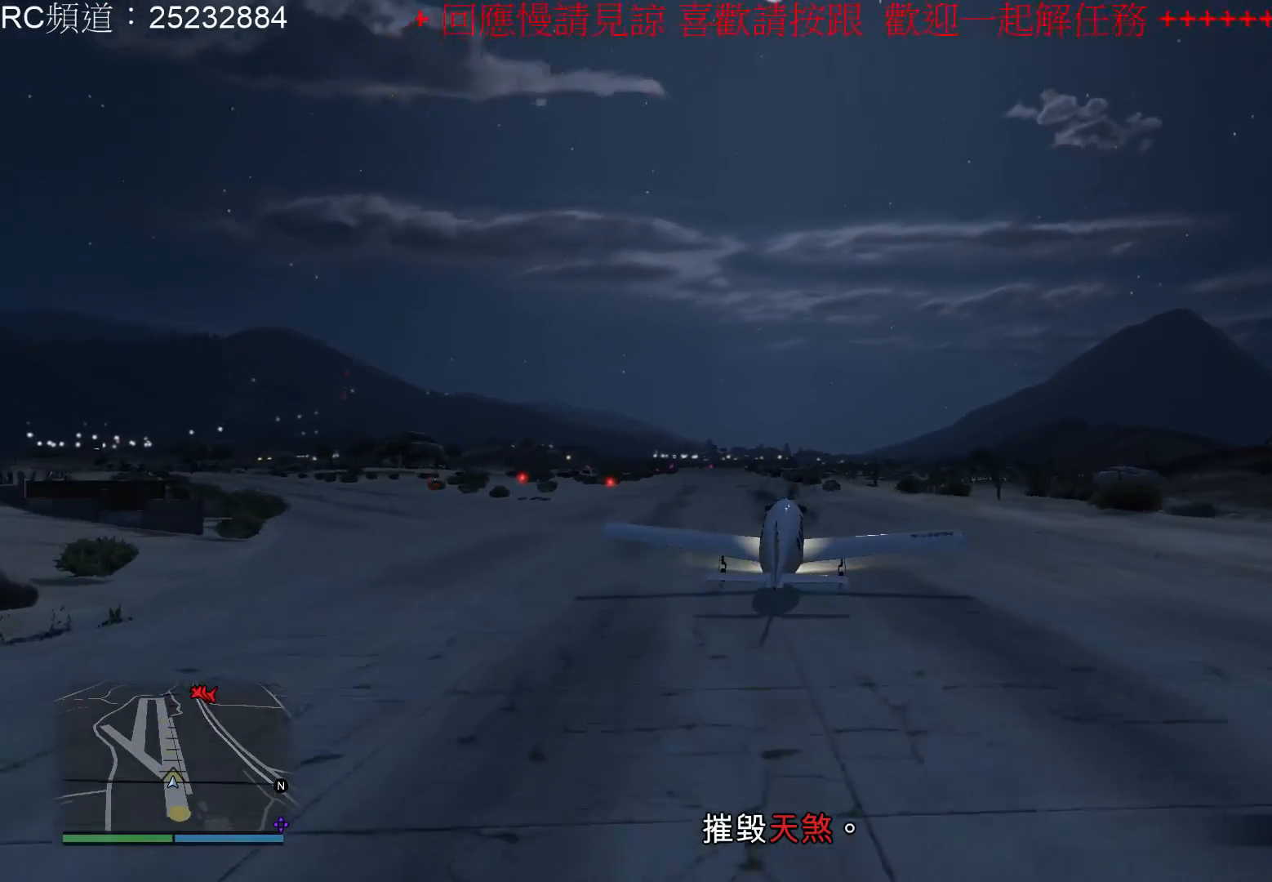
Gameplay with a controller (Xbox layout); each line is a JSON object with the inputs held at the frame after it. "events" lists button and stick changes between this image and that frame as [ms after this image, input, new state], when the widget could be followed in between. Not read: L3 R1 R3.
{"buttons": ["R2"], "left_stick": "down", "right_stick": "center", "events": []}
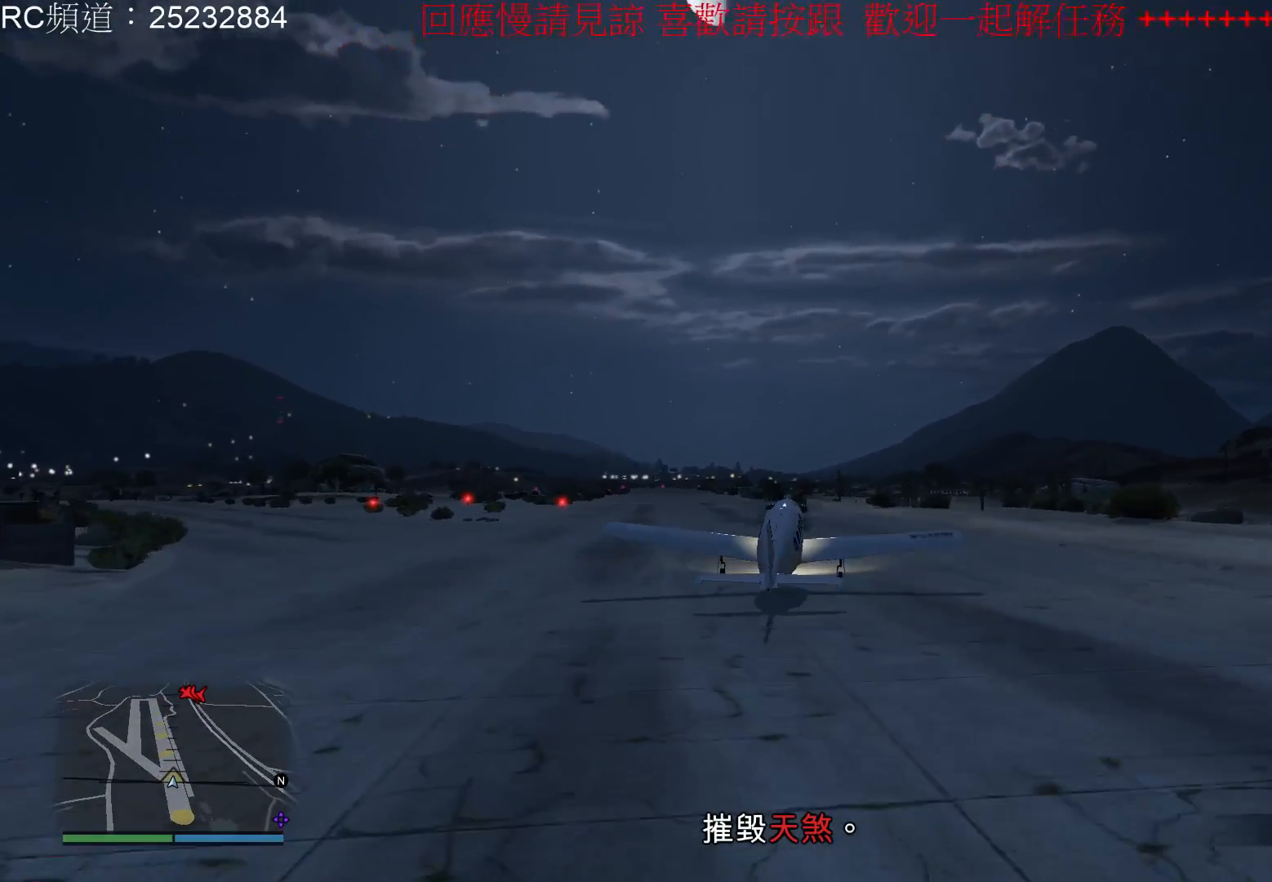
{"buttons": ["R2"], "left_stick": "down", "right_stick": "center", "events": []}
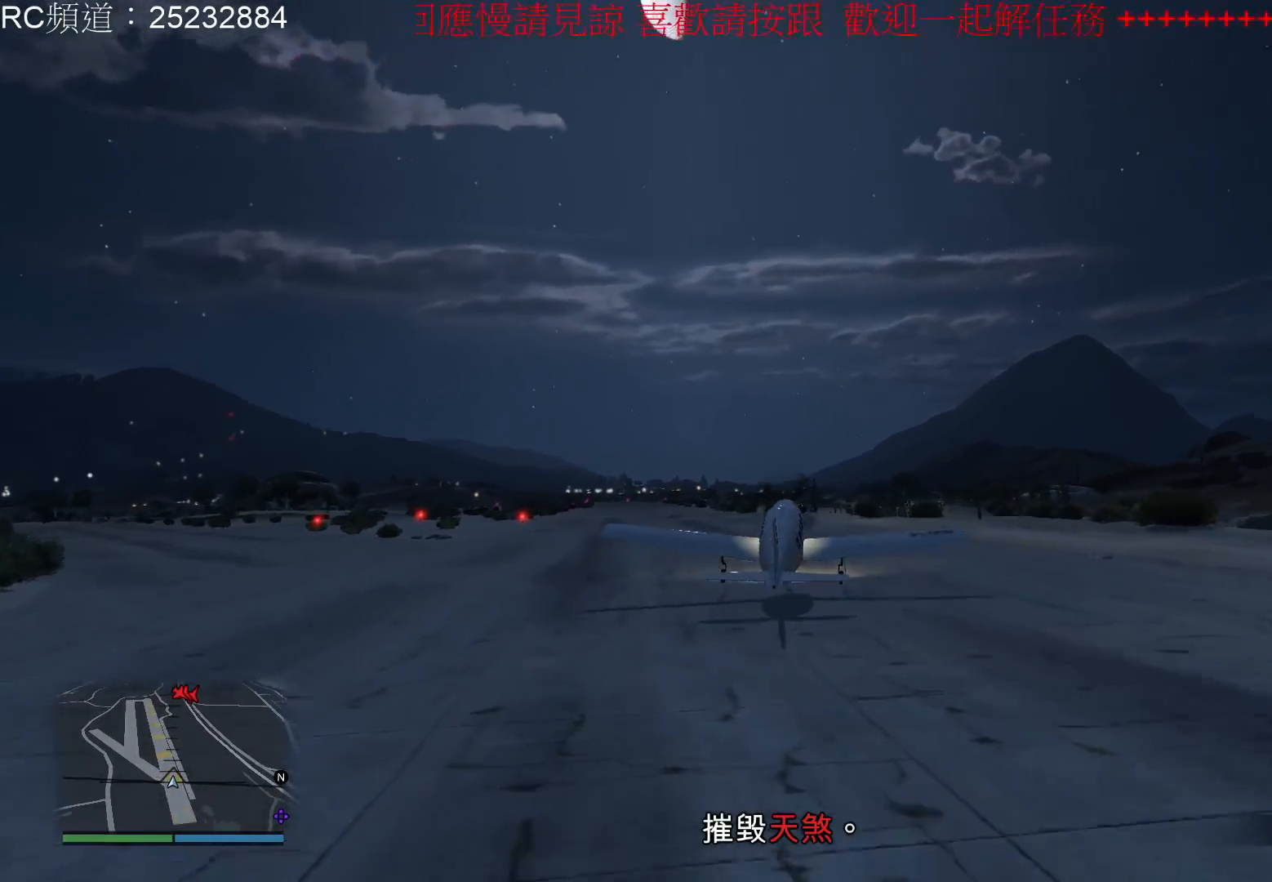
{"buttons": ["R2"], "left_stick": "down", "right_stick": "center"}
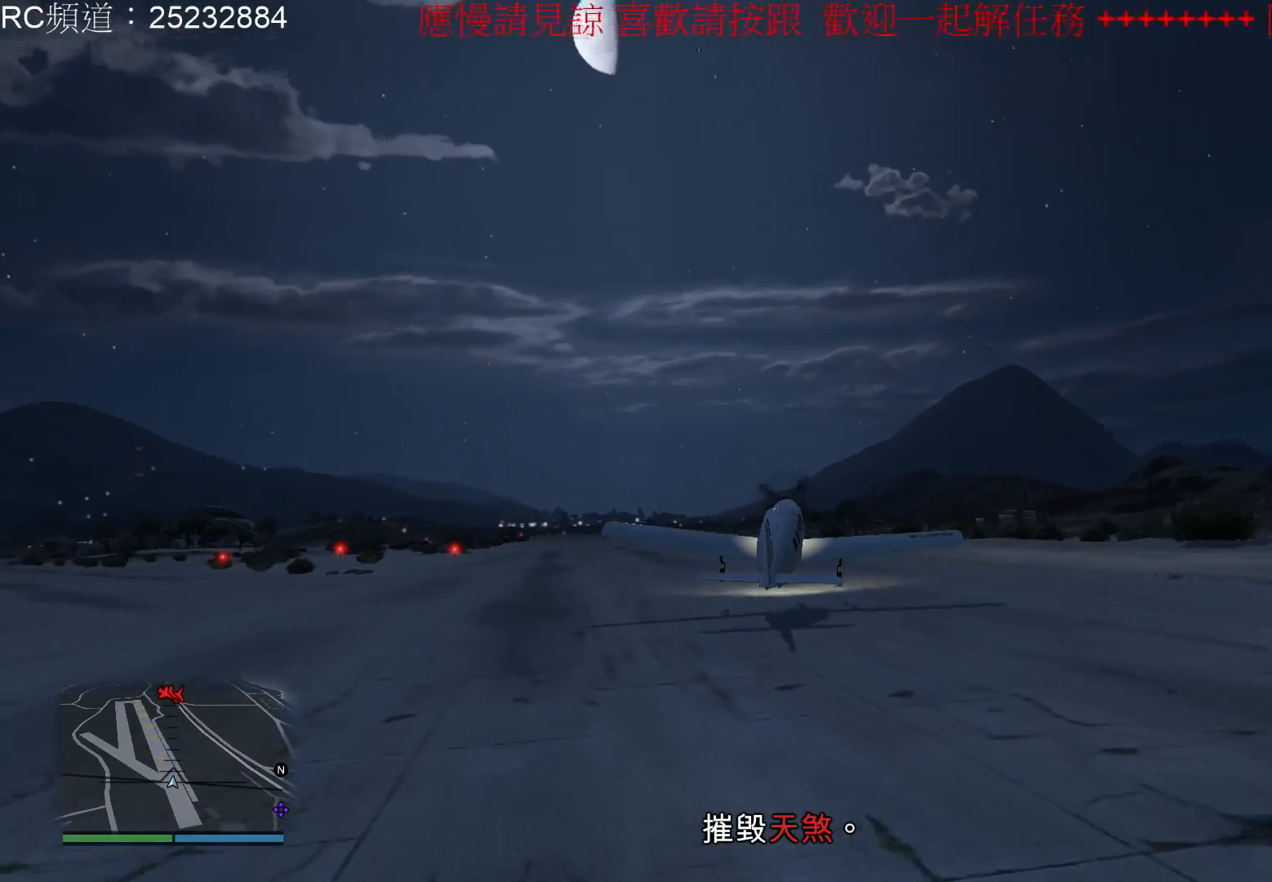
{"buttons": ["R2"], "left_stick": "down", "right_stick": "center", "events": []}
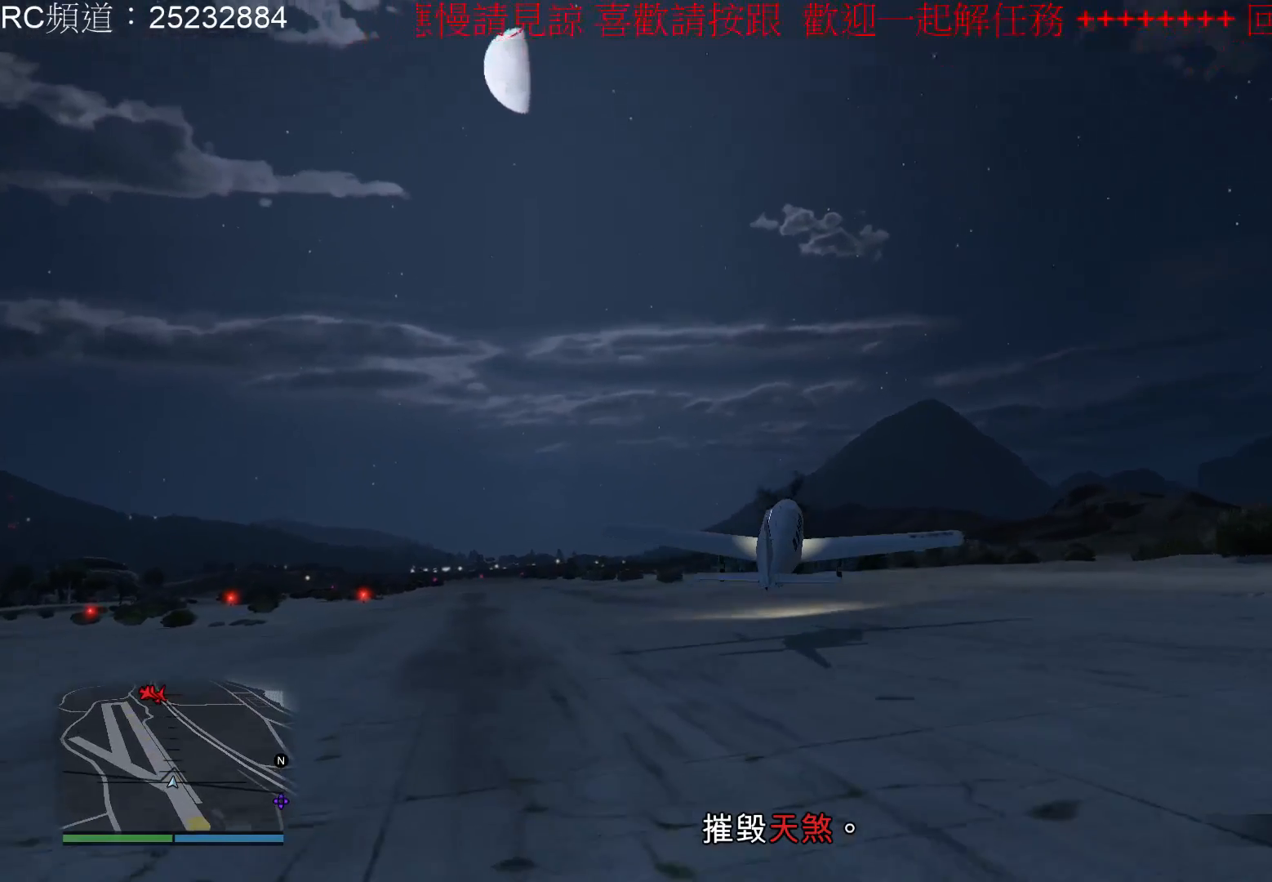
{"buttons": ["R2"], "left_stick": "center", "right_stick": "center", "events": [[300, "left_stick", "center"]]}
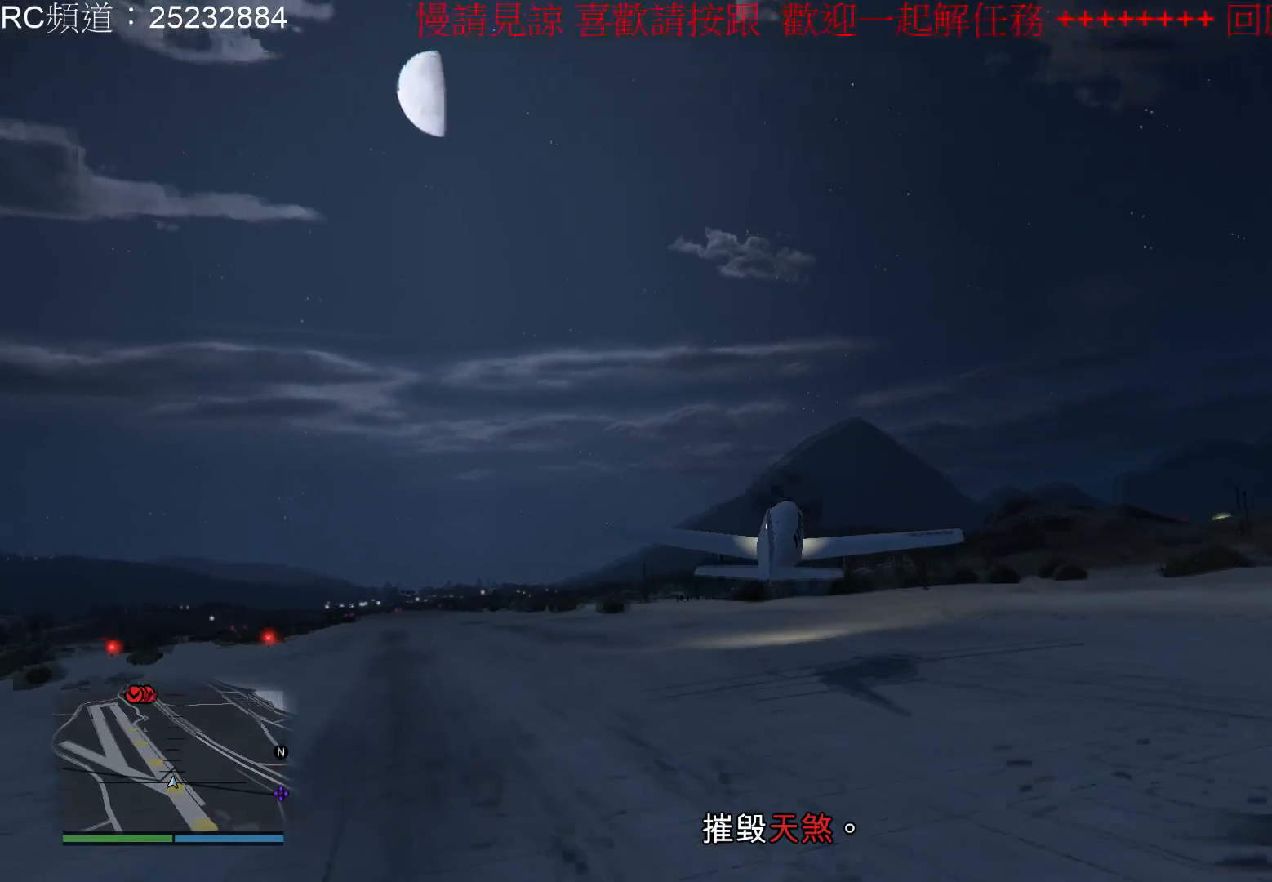
{"buttons": ["R2"], "left_stick": "down", "right_stick": "center", "events": [[133, "left_stick", "down"]]}
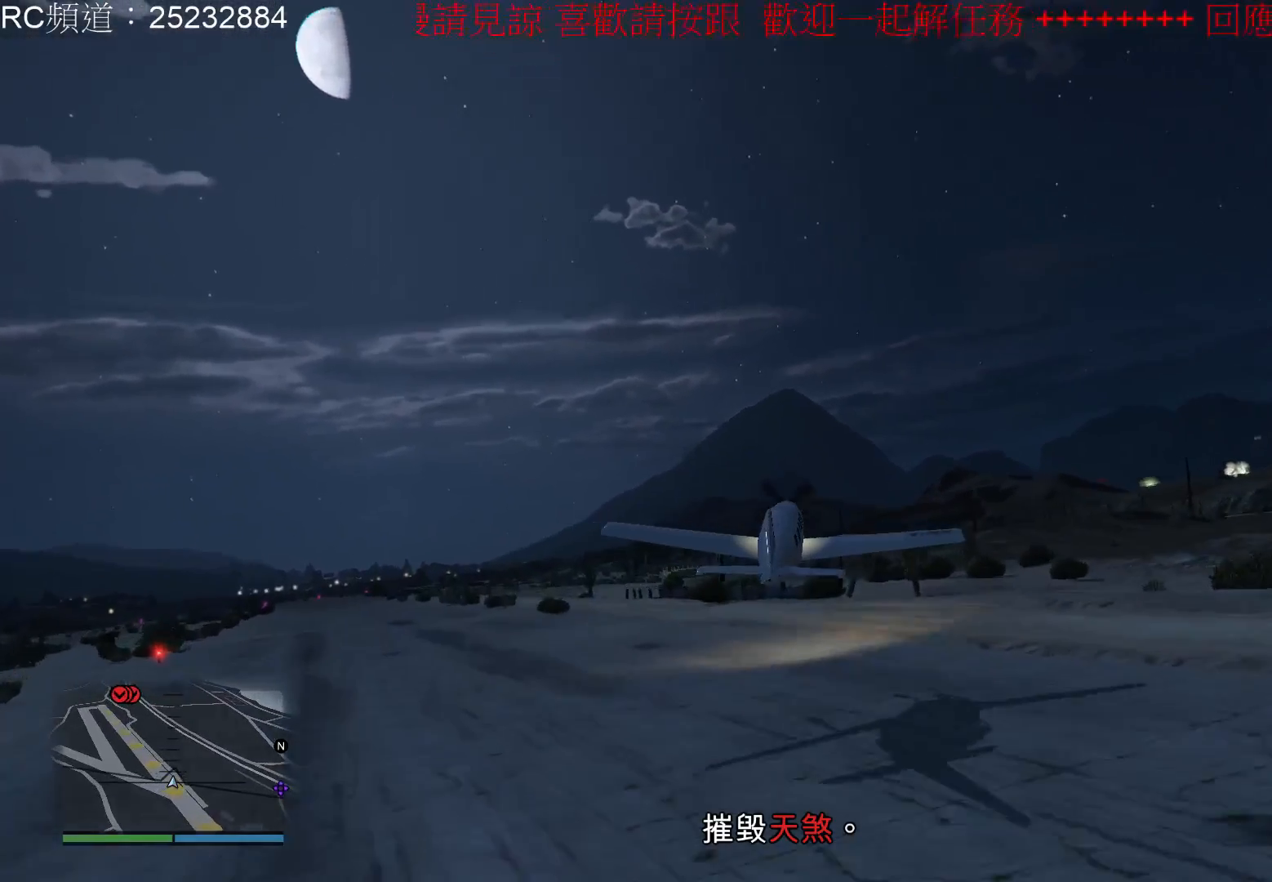
{"buttons": ["R2"], "left_stick": "down", "right_stick": "center", "events": []}
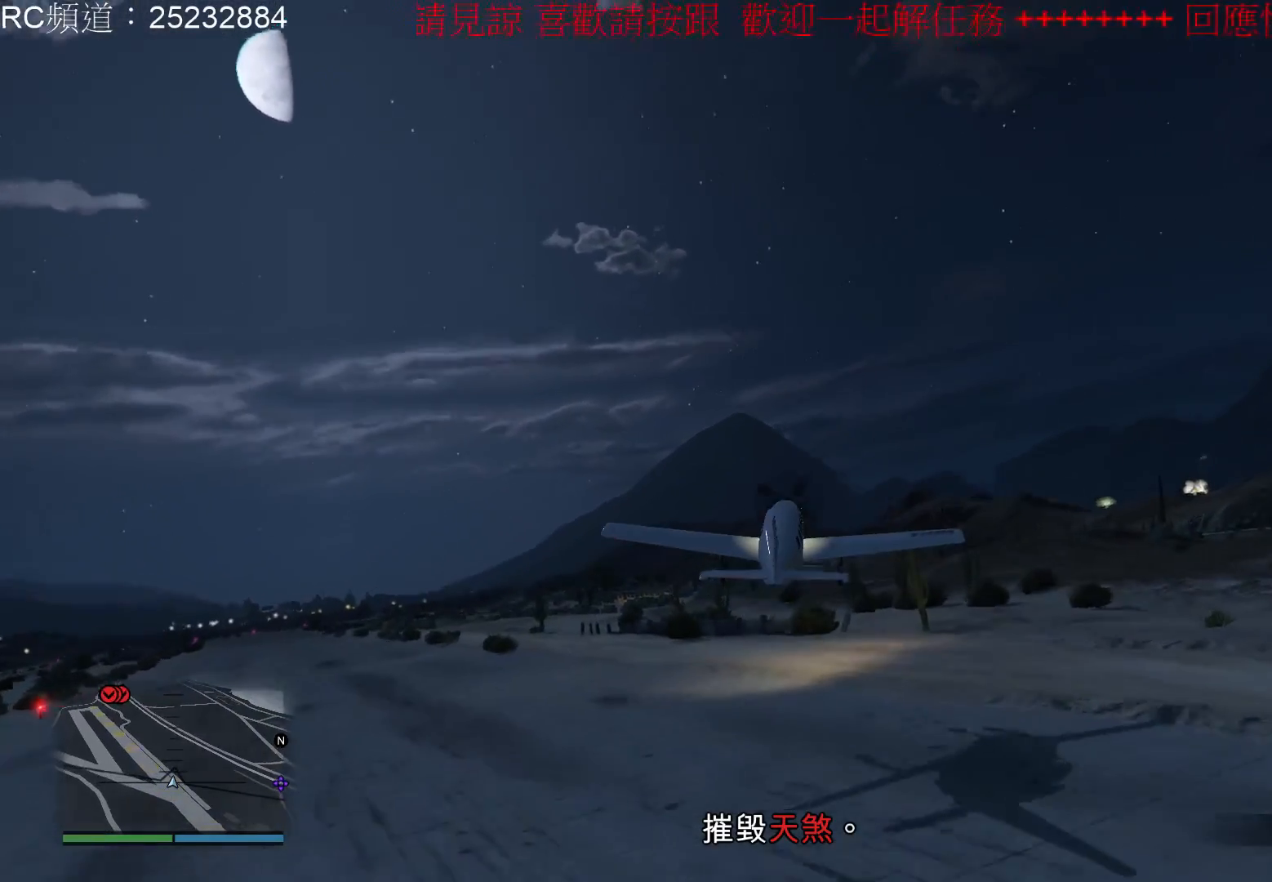
{"buttons": ["R2"], "left_stick": "down", "right_stick": "center"}
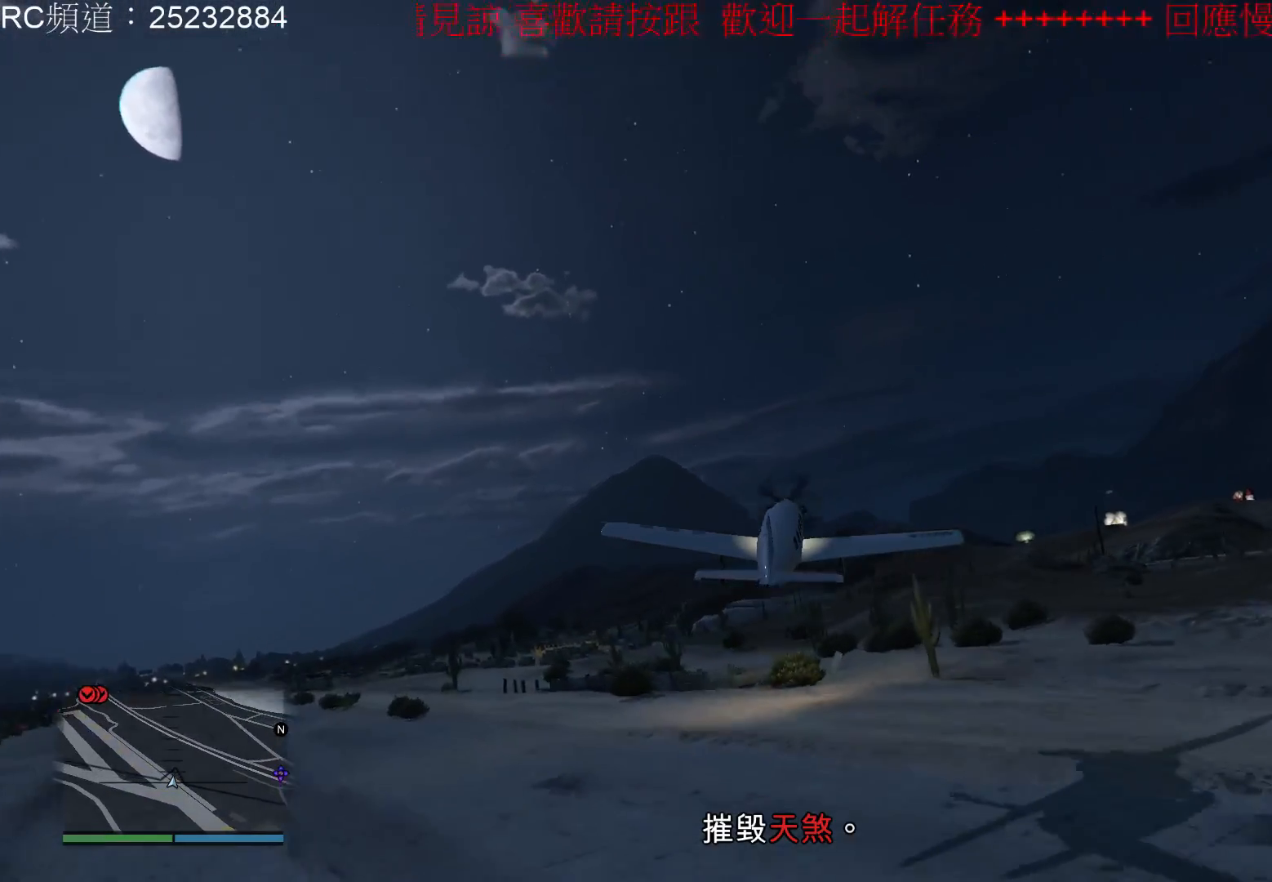
{"buttons": ["R2"], "left_stick": "down", "right_stick": "center"}
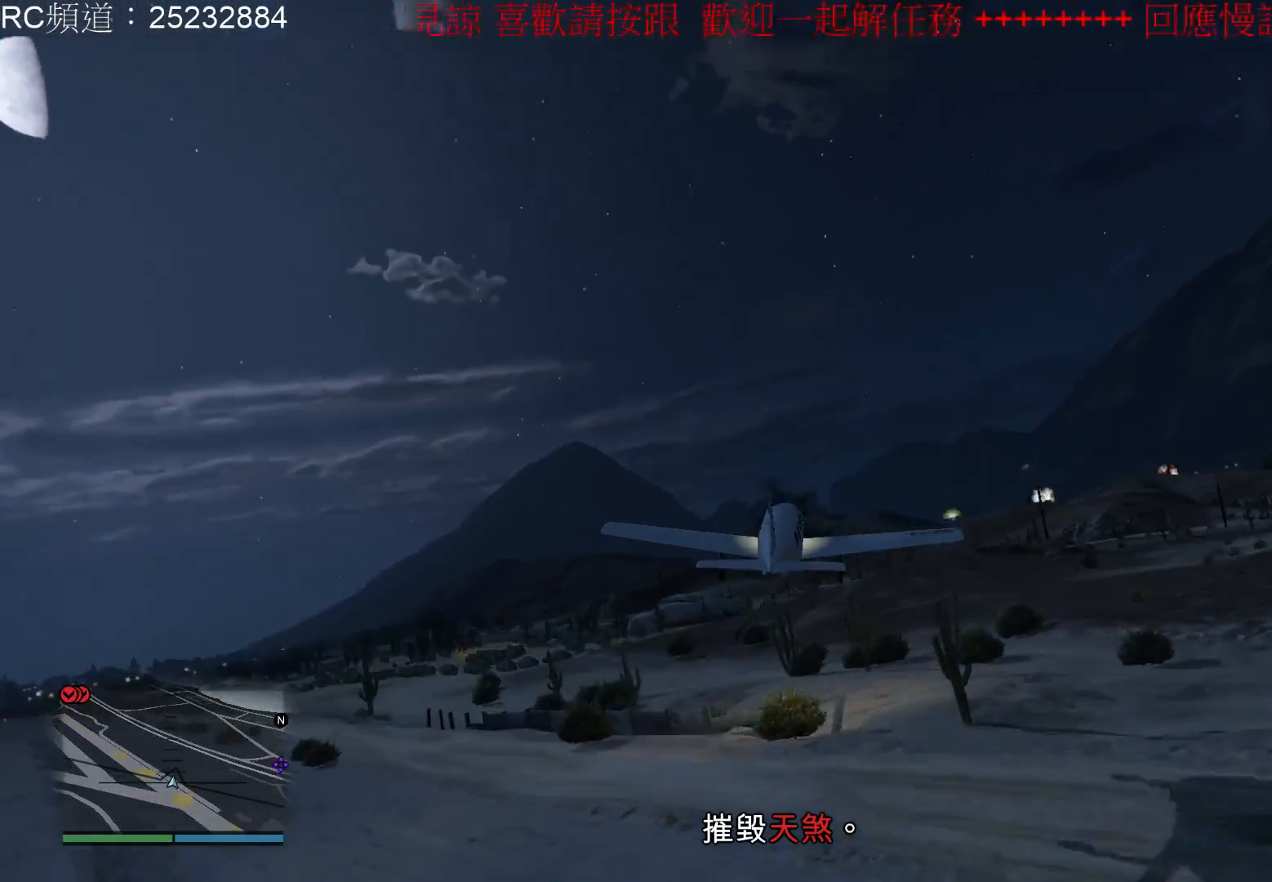
{"buttons": ["R2"], "left_stick": "down", "right_stick": "center", "events": []}
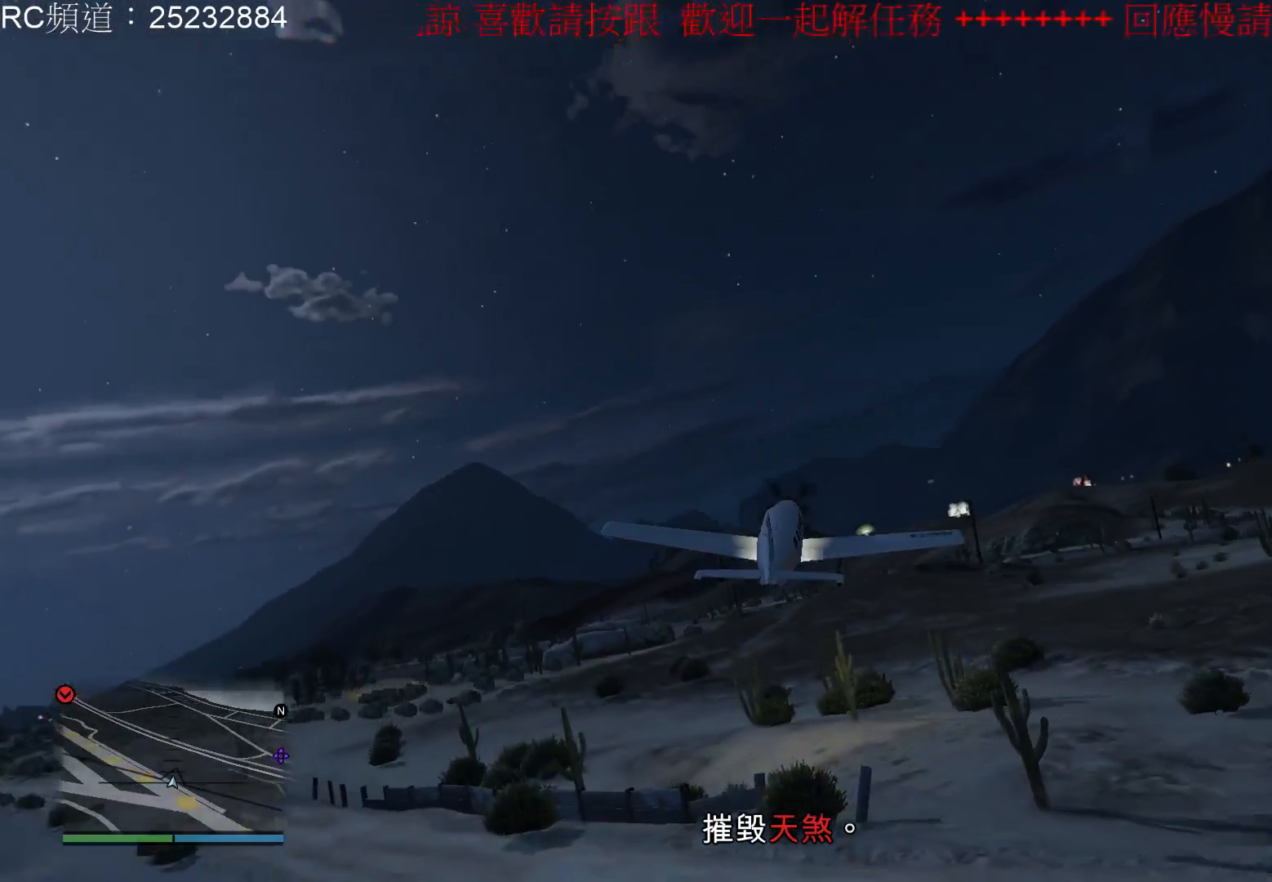
{"buttons": ["R2"], "left_stick": "down", "right_stick": "center", "events": []}
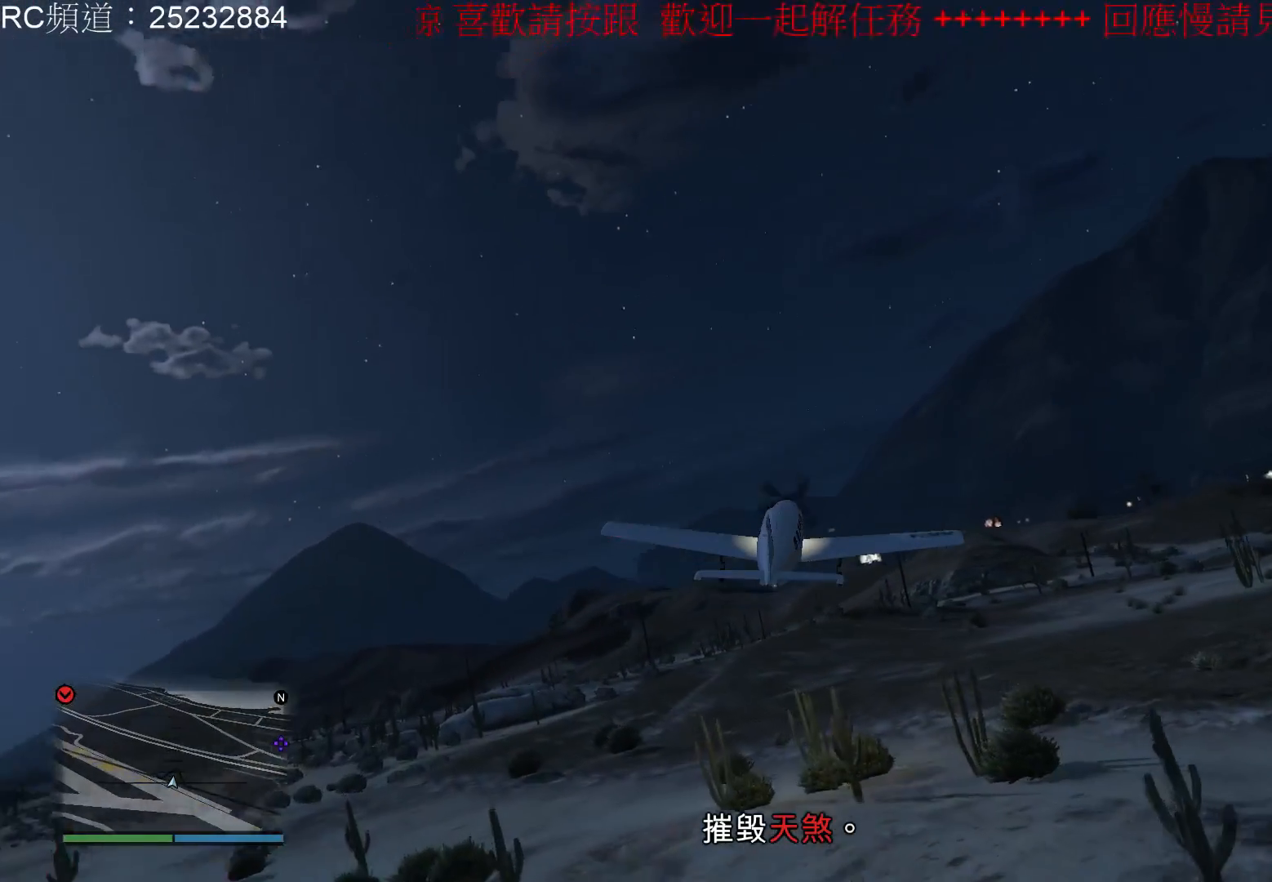
{"buttons": ["R2"], "left_stick": "down", "right_stick": "center", "events": []}
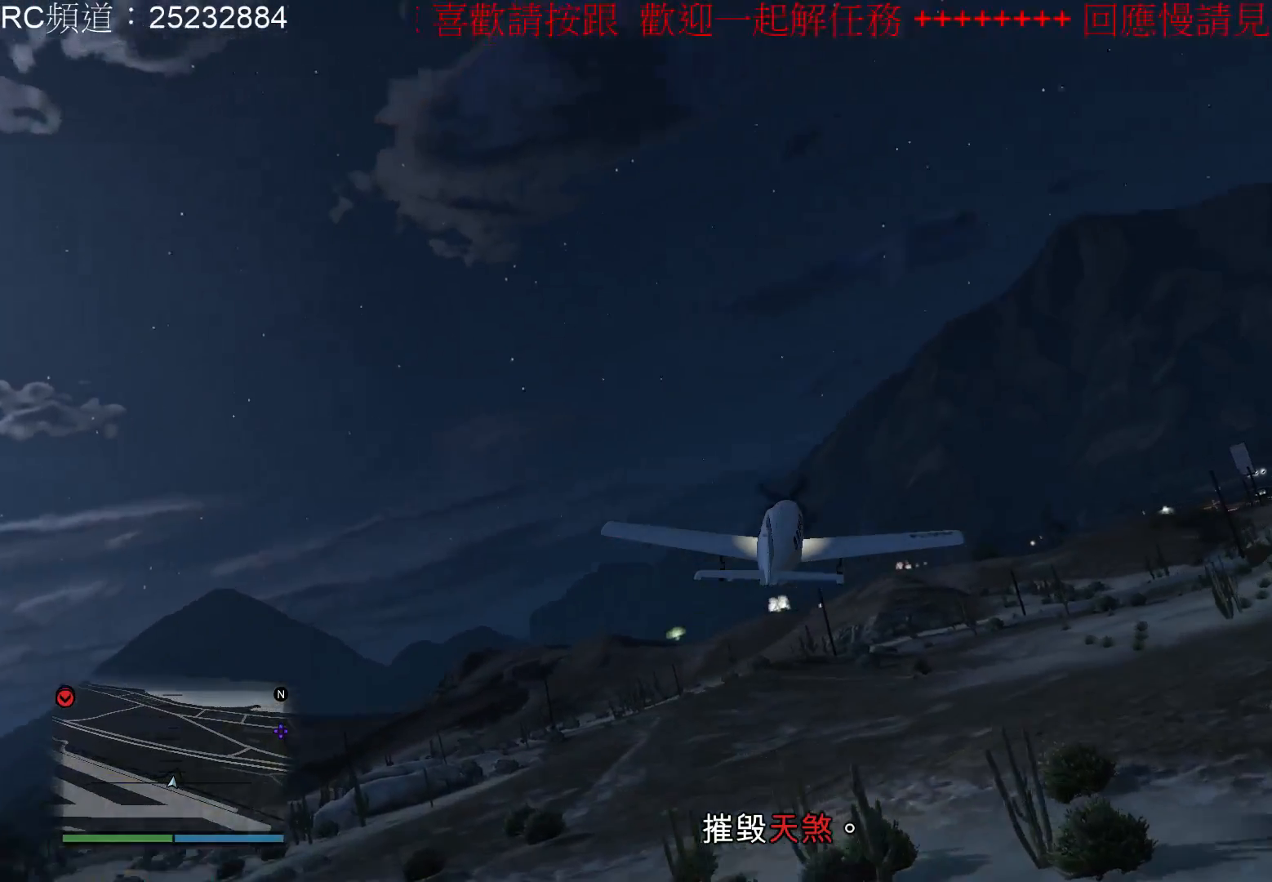
{"buttons": ["R2"], "left_stick": "down", "right_stick": "center", "events": []}
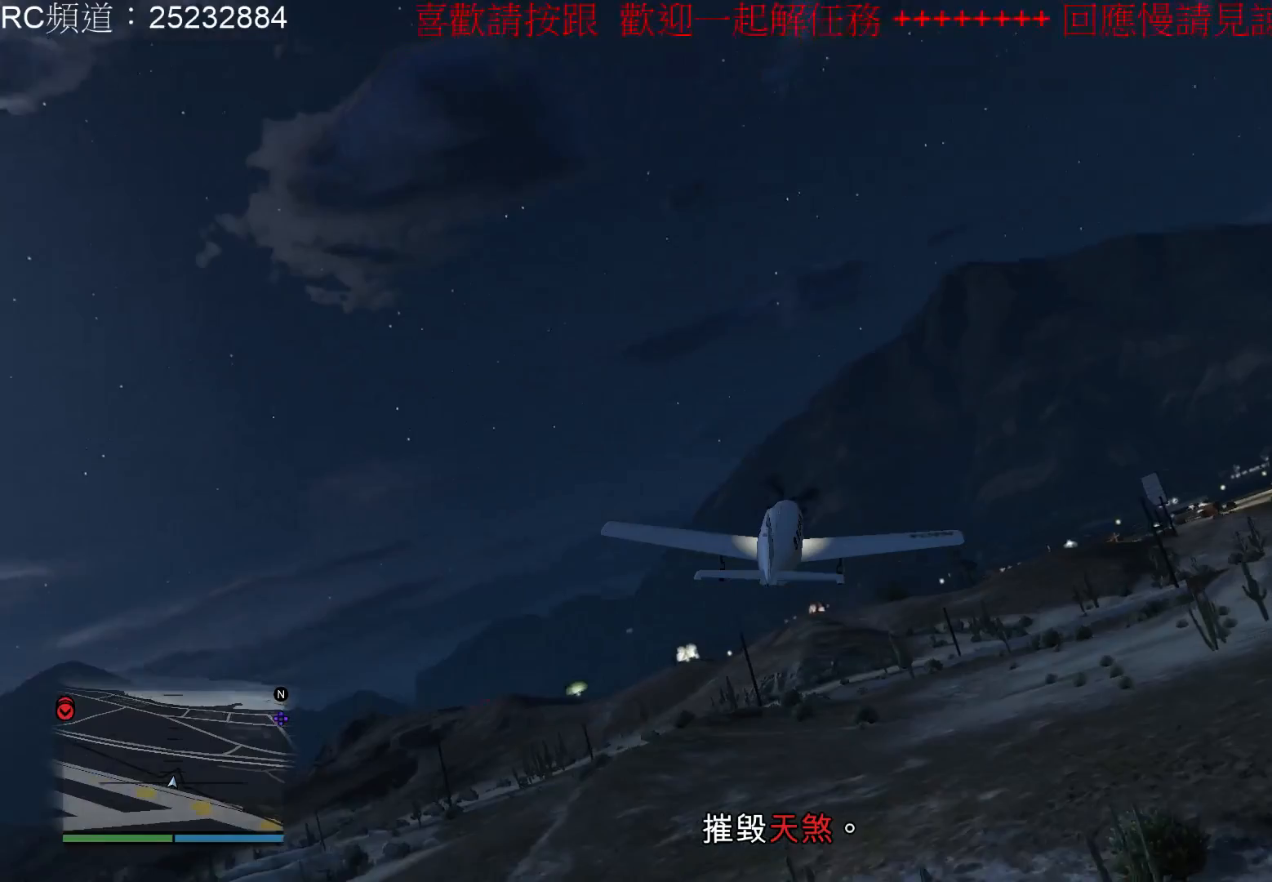
{"buttons": ["R2"], "left_stick": "down", "right_stick": "center", "events": []}
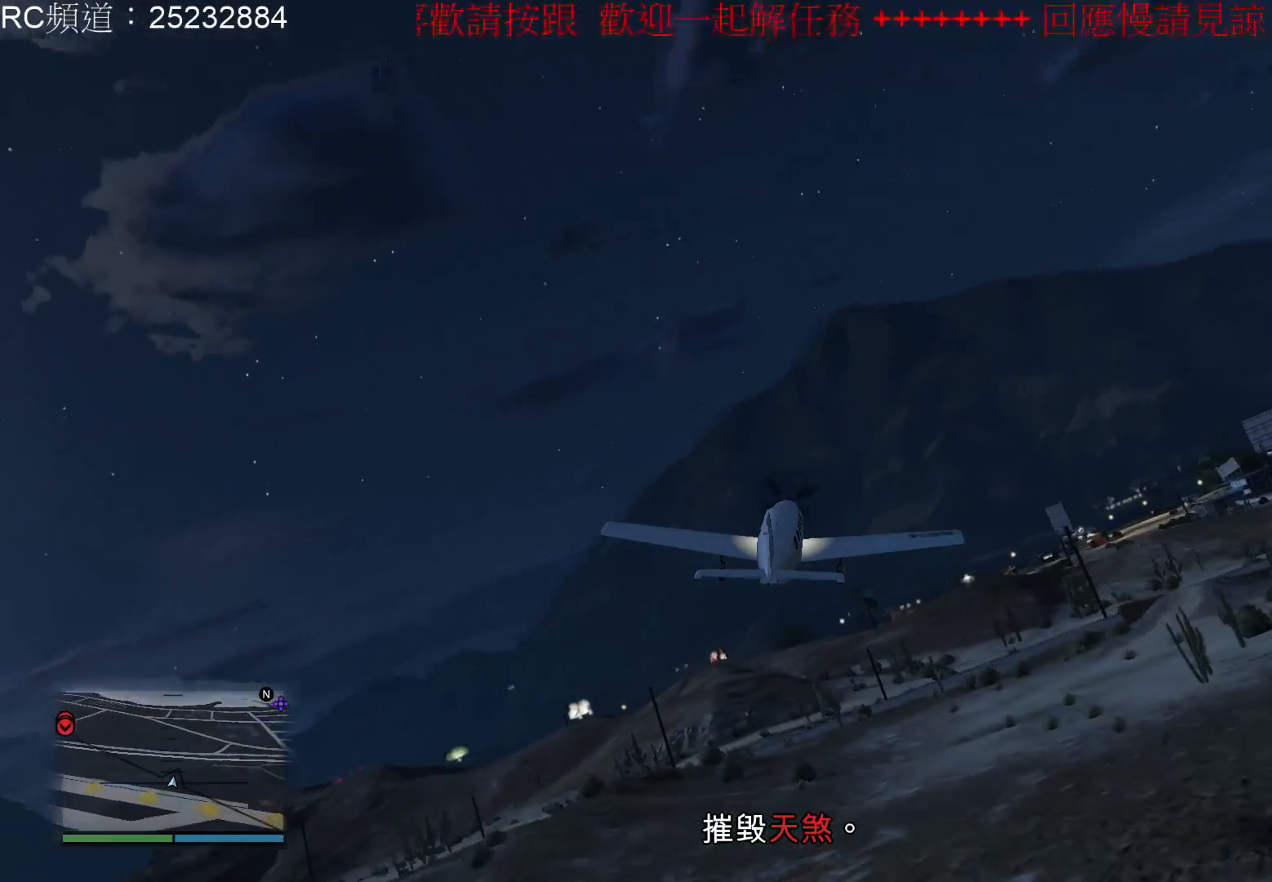
{"buttons": ["R2"], "left_stick": "down", "right_stick": "center", "events": []}
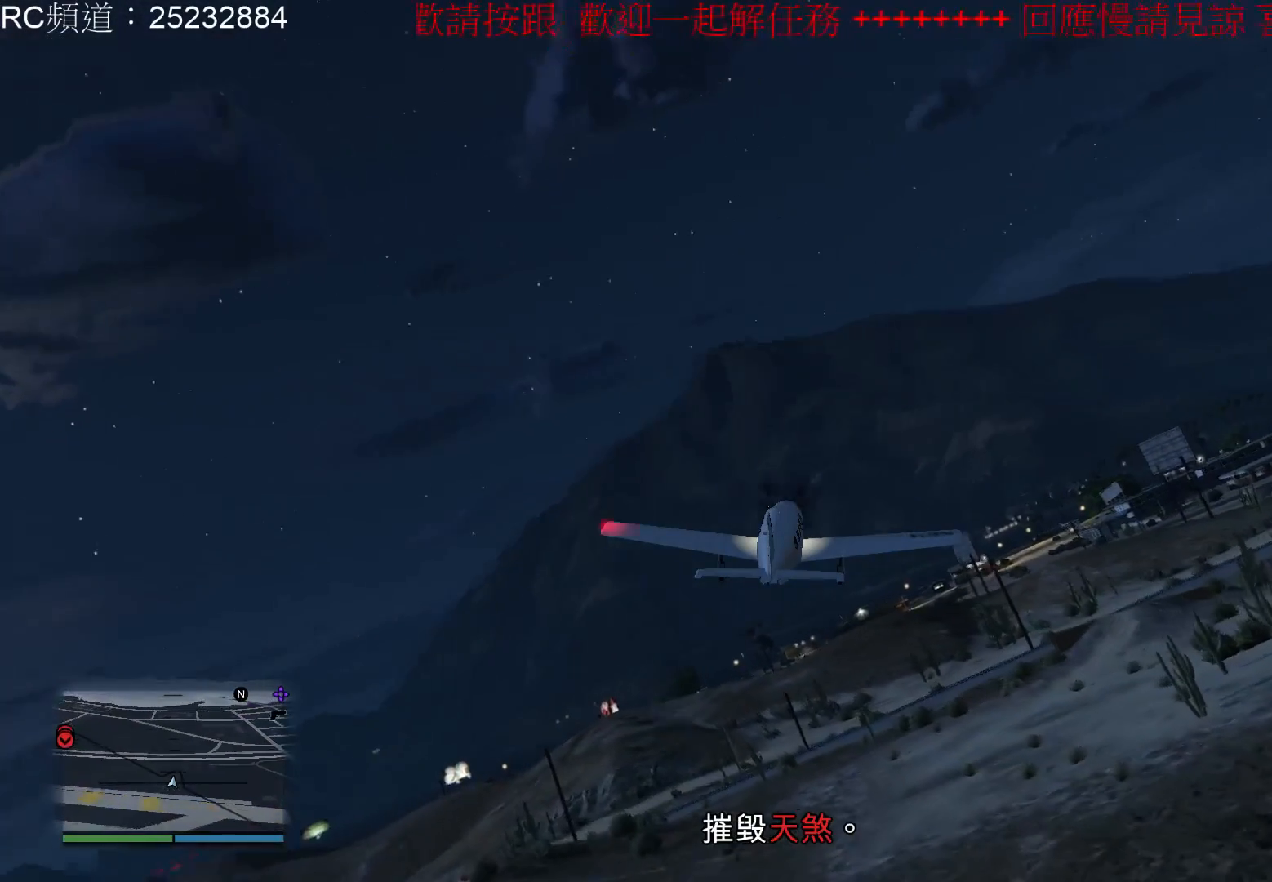
{"buttons": ["R2"], "left_stick": "down", "right_stick": "center"}
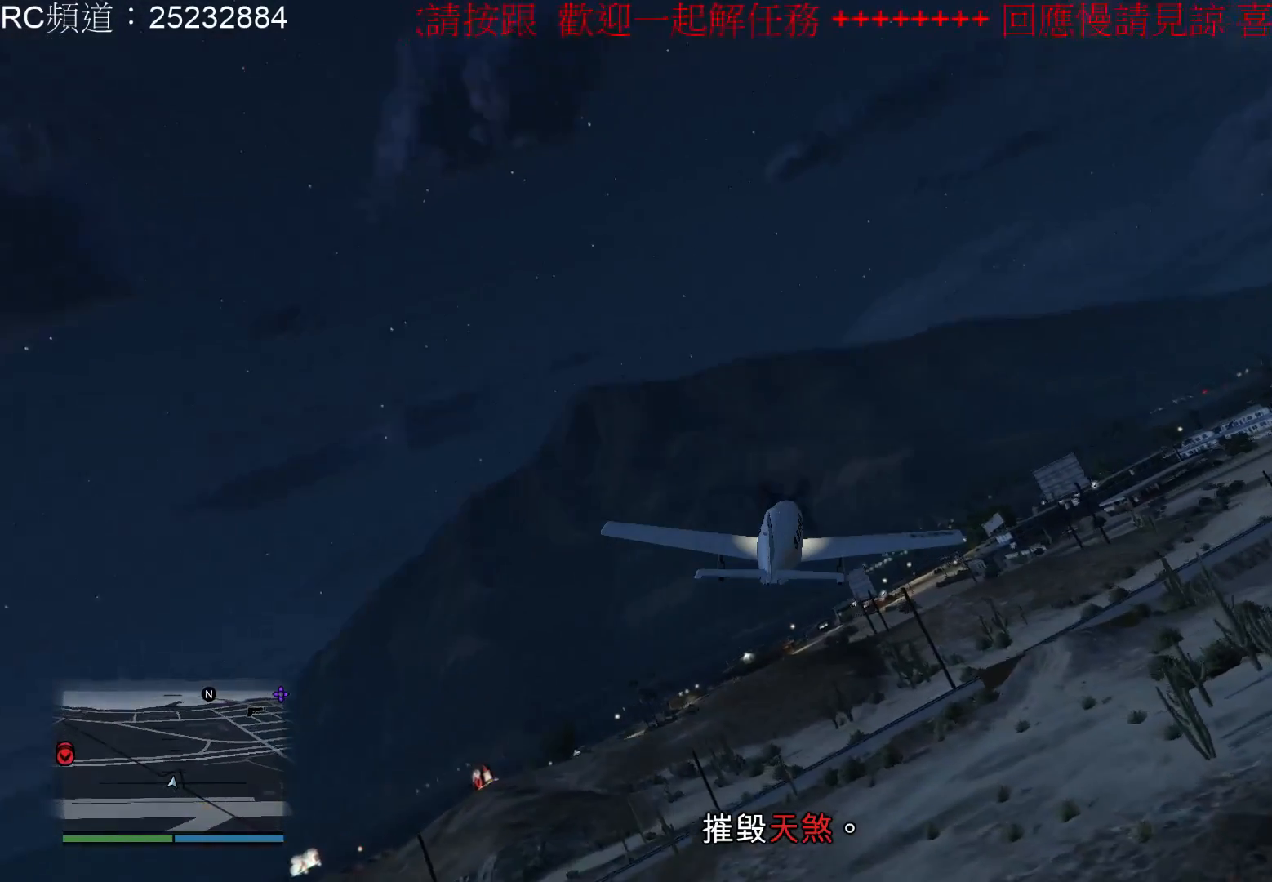
{"buttons": ["R2"], "left_stick": "down", "right_stick": "center", "events": []}
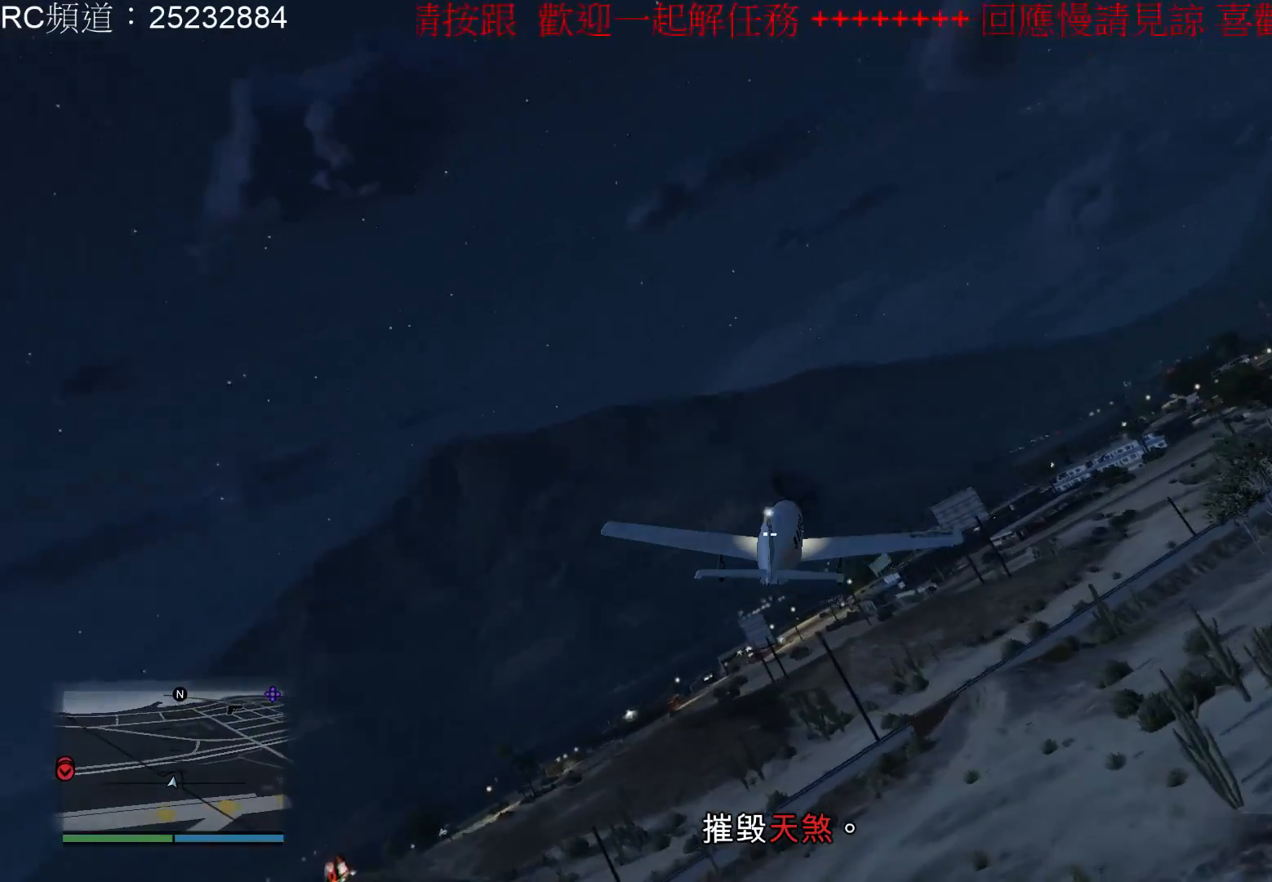
{"buttons": ["R2"], "left_stick": "down-left", "right_stick": "center", "events": [[467, "left_stick", "down-left"]]}
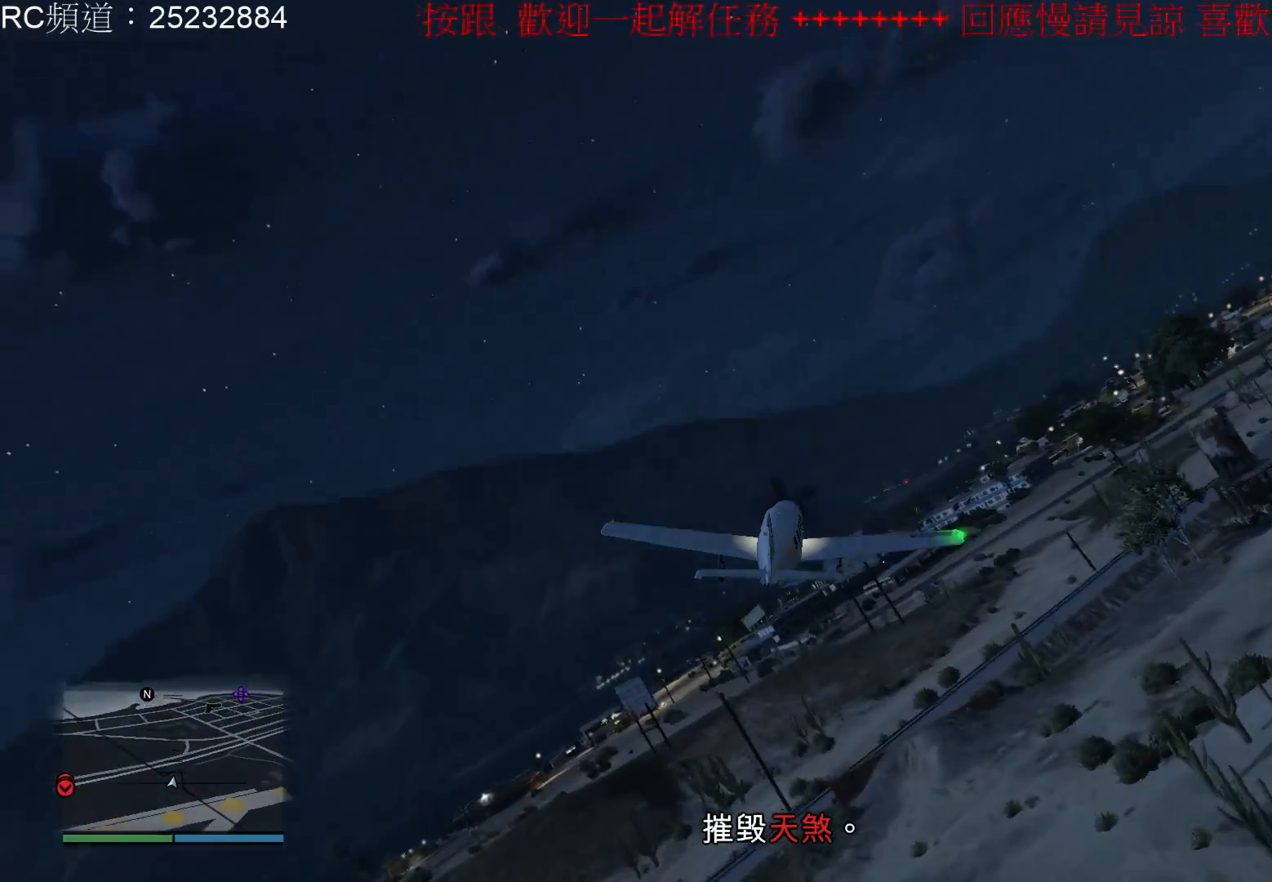
{"buttons": ["R2"], "left_stick": "down-left", "right_stick": "center"}
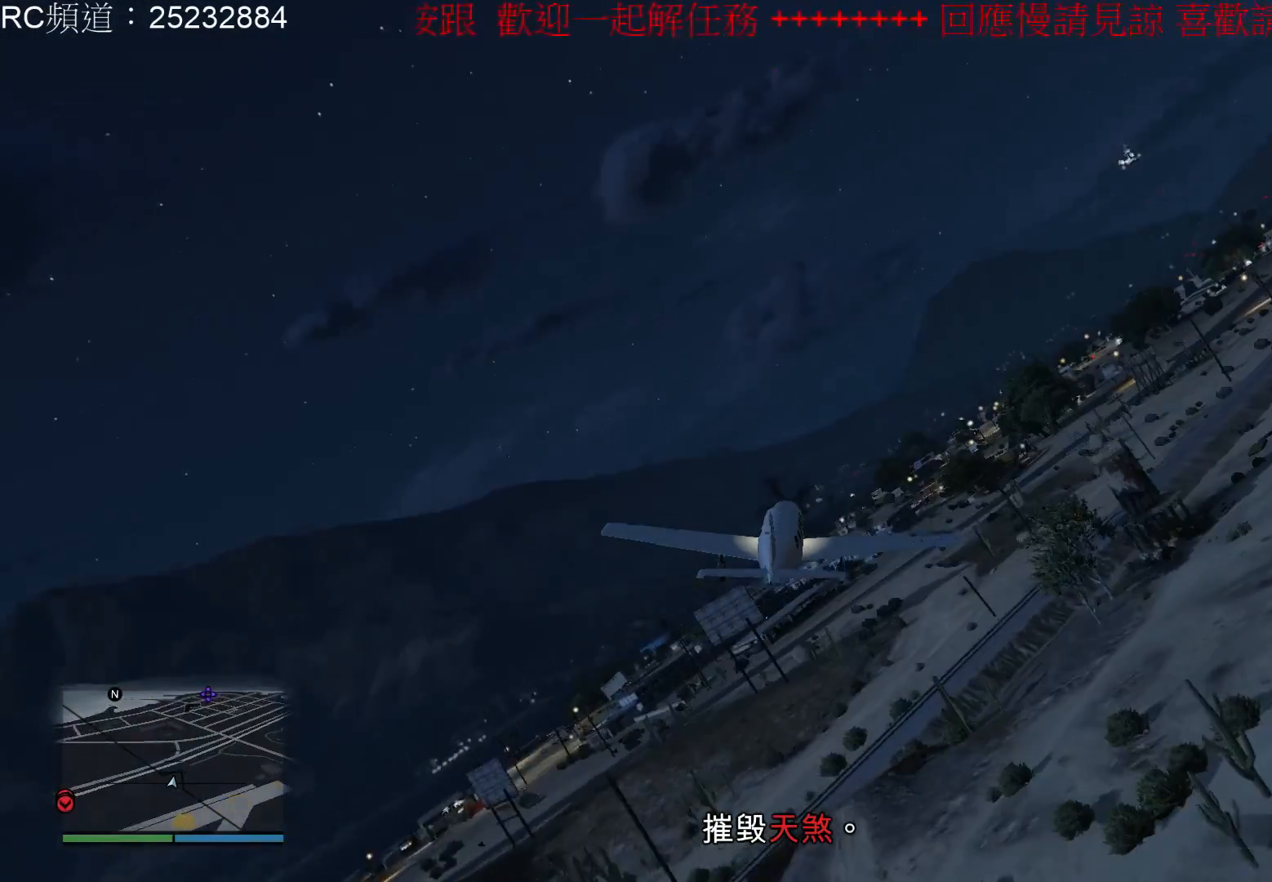
{"buttons": ["R2"], "left_stick": "down-left", "right_stick": "center", "events": []}
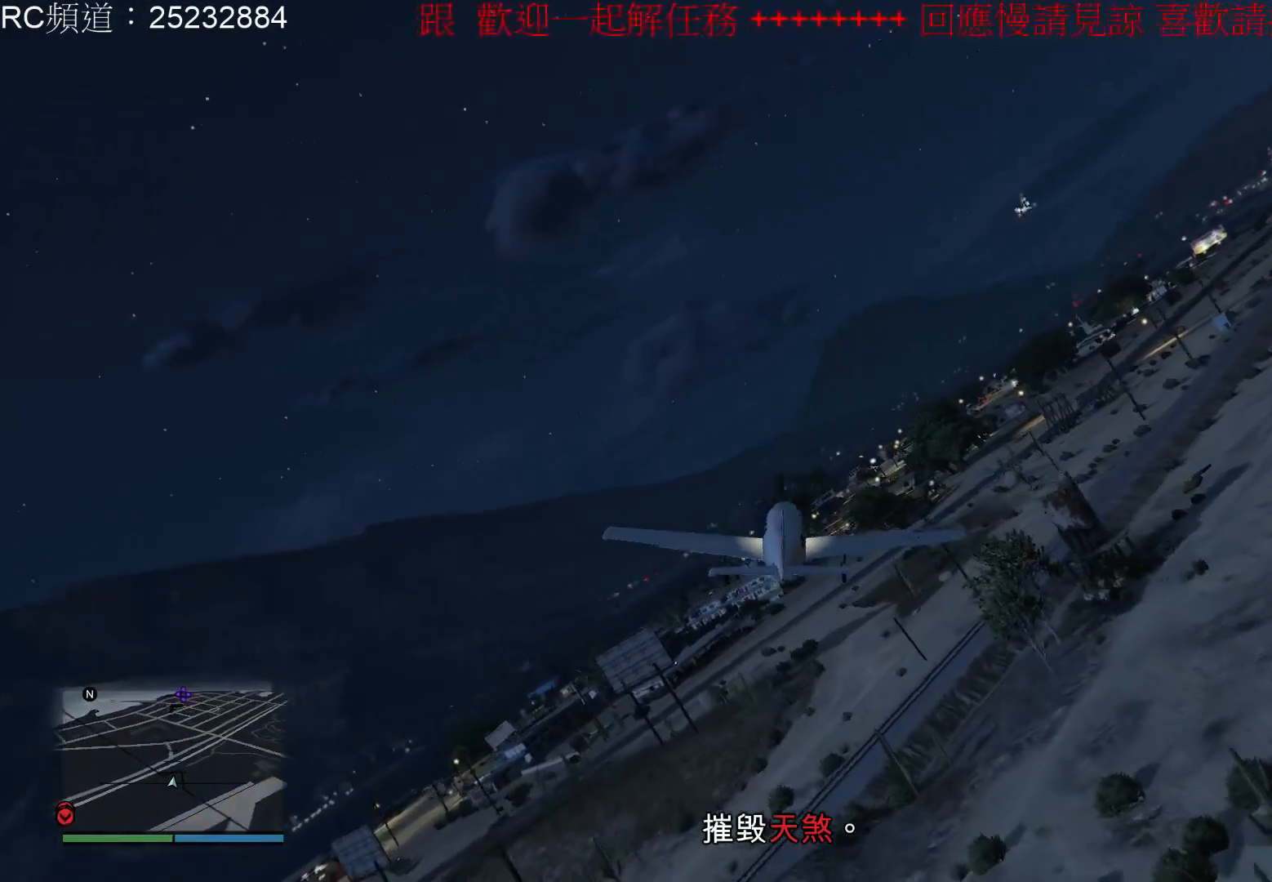
{"buttons": [], "left_stick": "down-left", "right_stick": "center", "events": [[133, "R2", "up"]]}
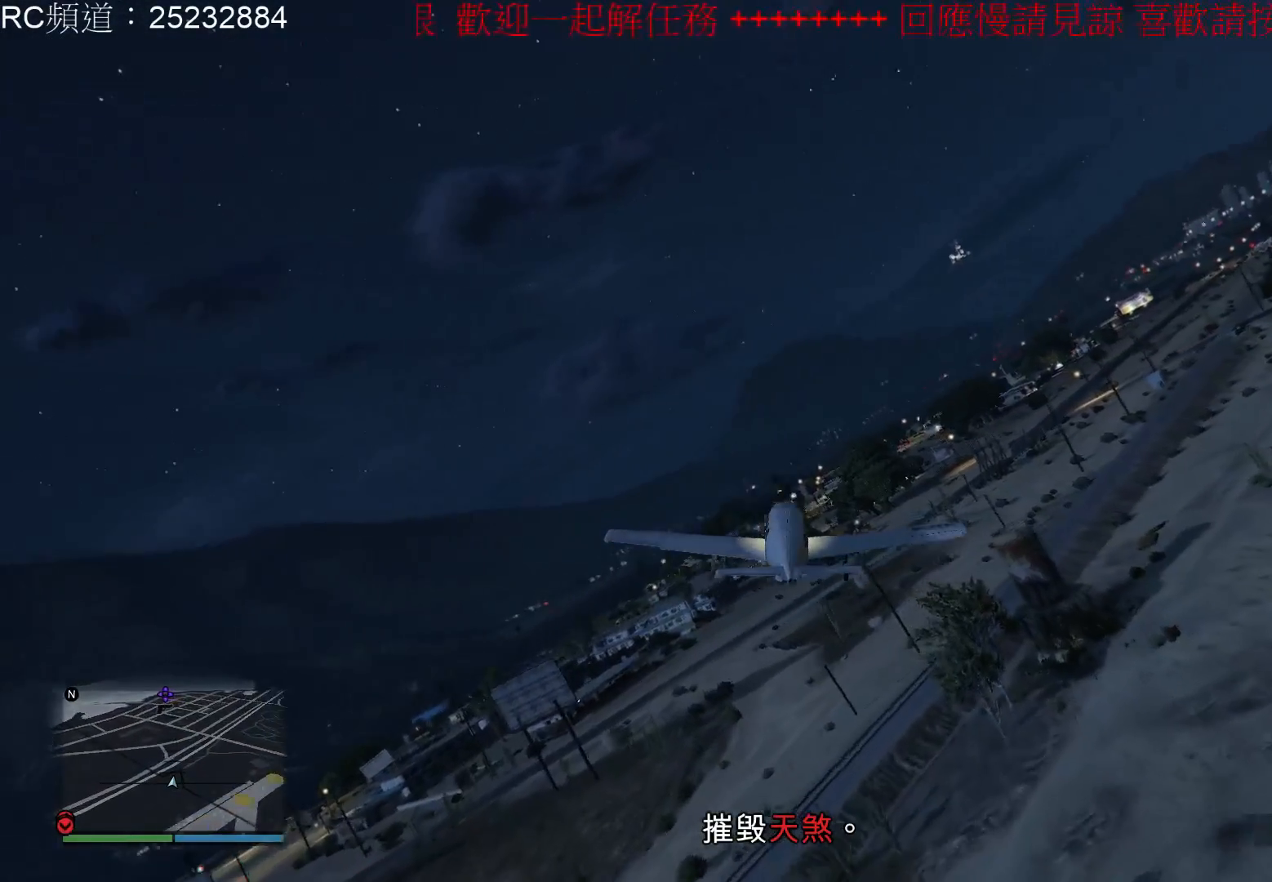
{"buttons": ["R2"], "left_stick": "down-left", "right_stick": "center", "events": [[333, "R2", "down"]]}
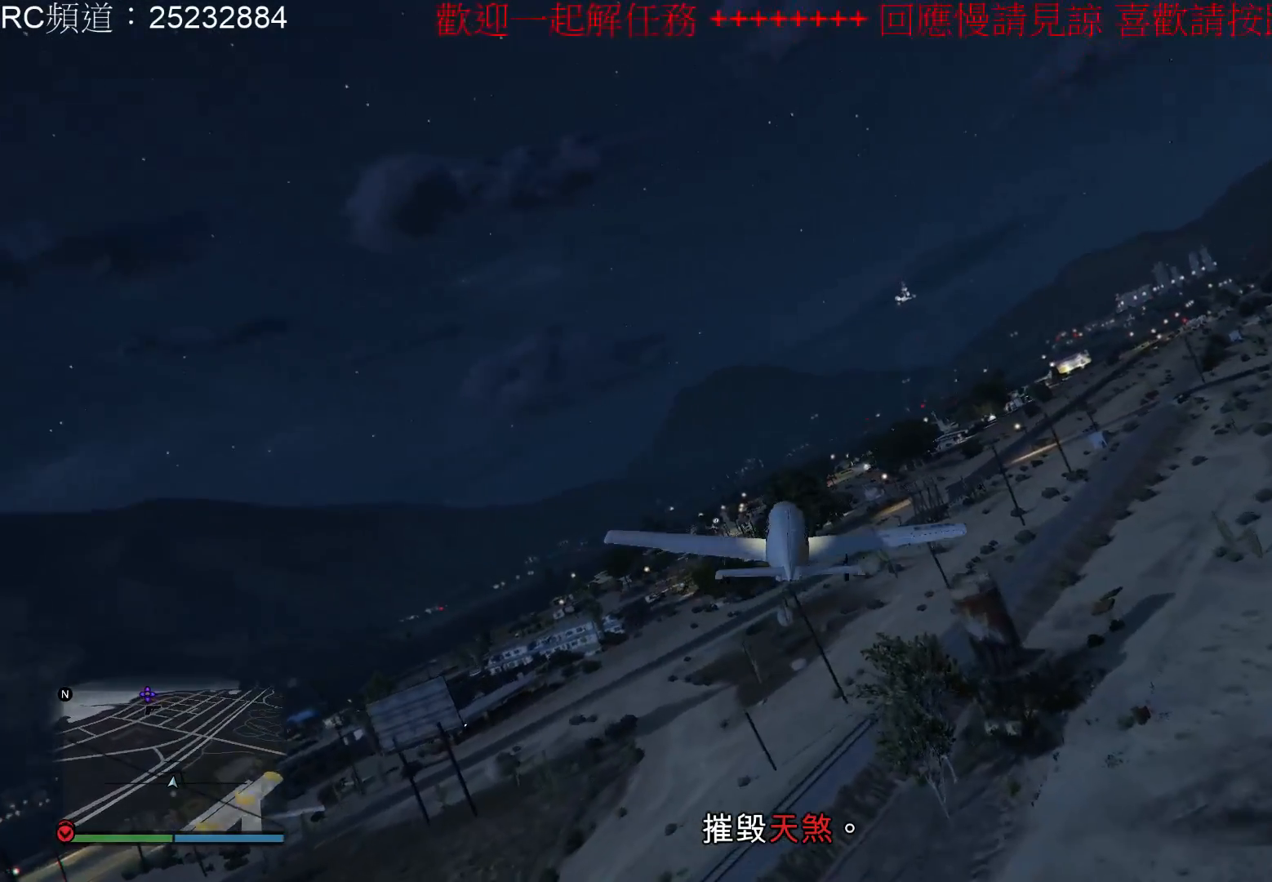
{"buttons": ["L1"], "left_stick": "down-left", "right_stick": "center", "events": [[67, "R2", "up"], [400, "L1", "down"]]}
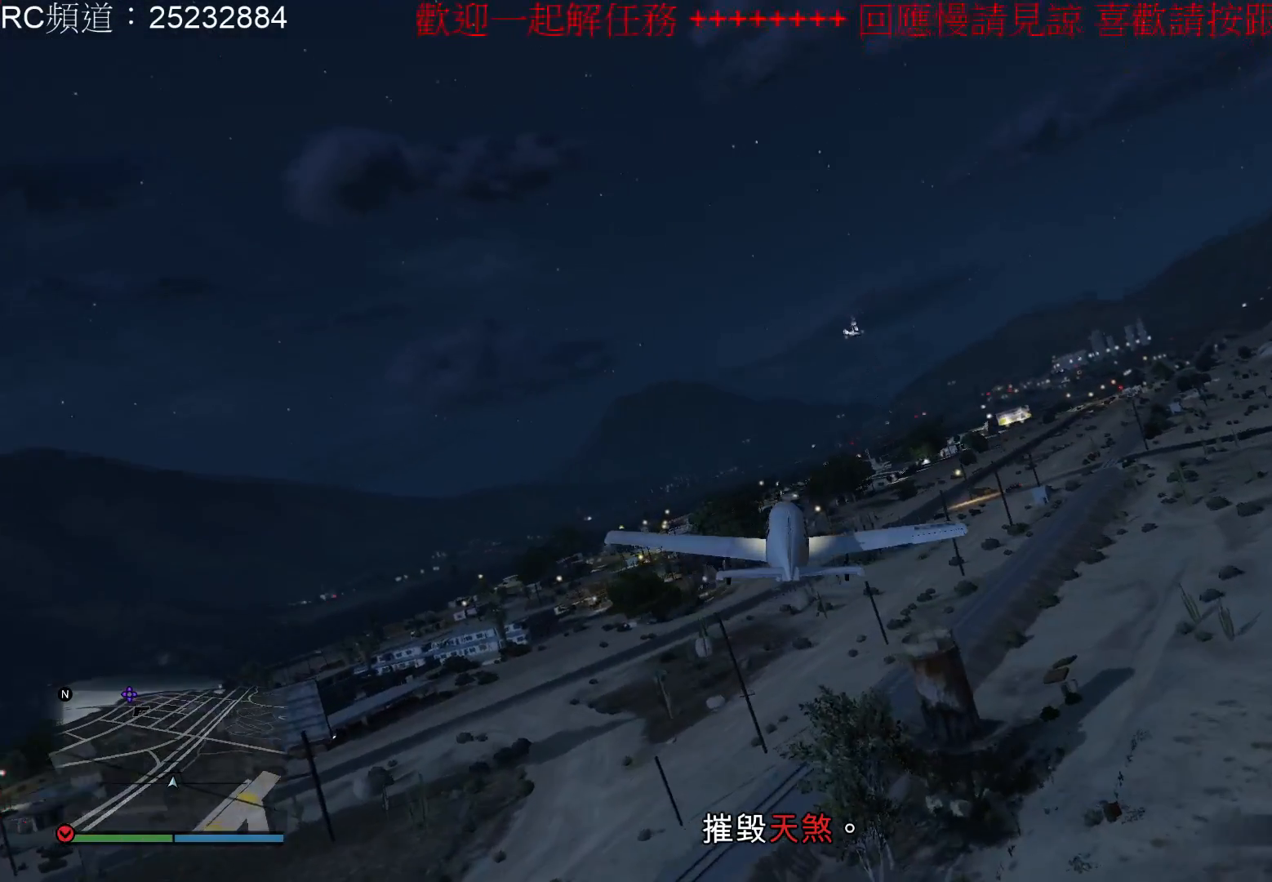
{"buttons": [], "left_stick": "down-left", "right_stick": "center", "events": [[133, "L1", "up"]]}
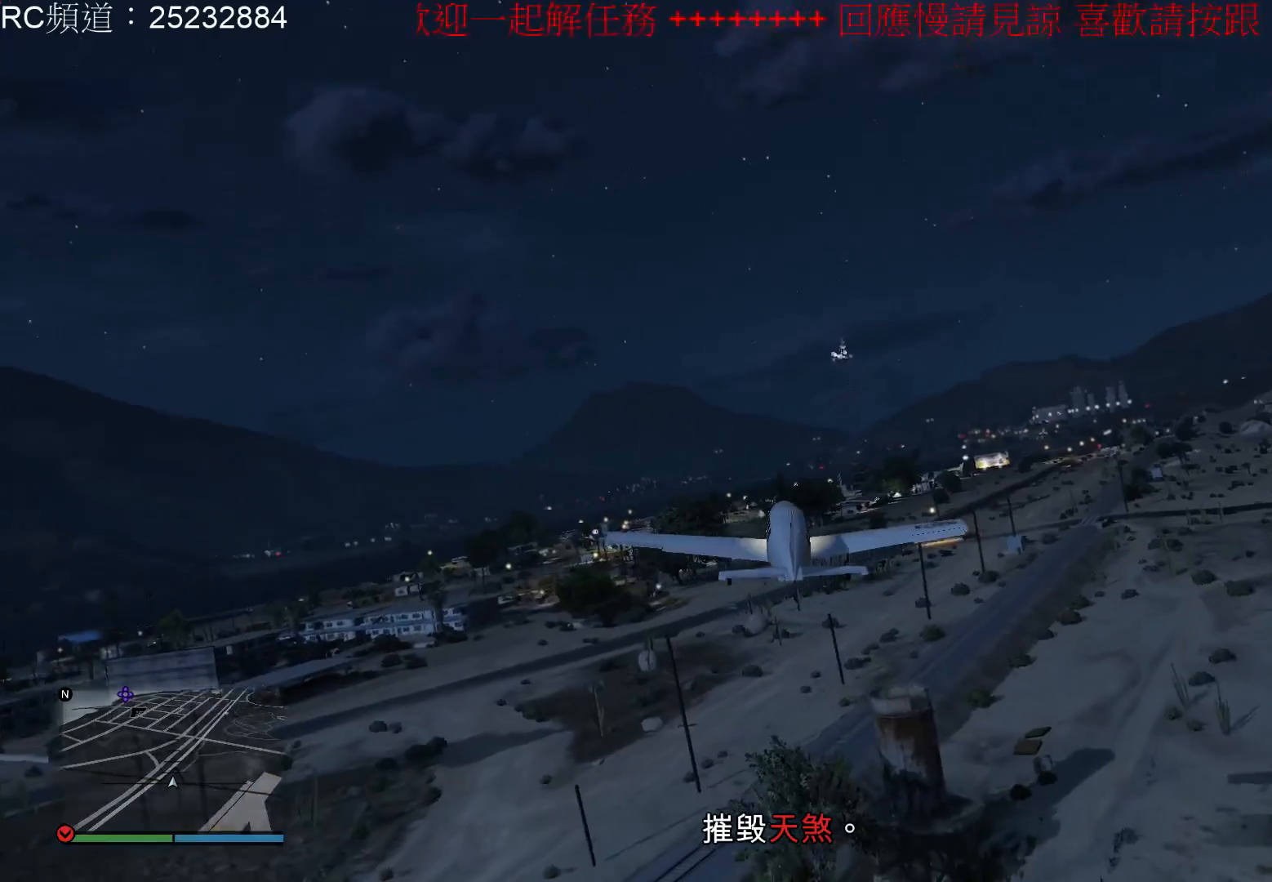
{"buttons": [], "left_stick": "down", "right_stick": "center", "events": [[367, "left_stick", "down"]]}
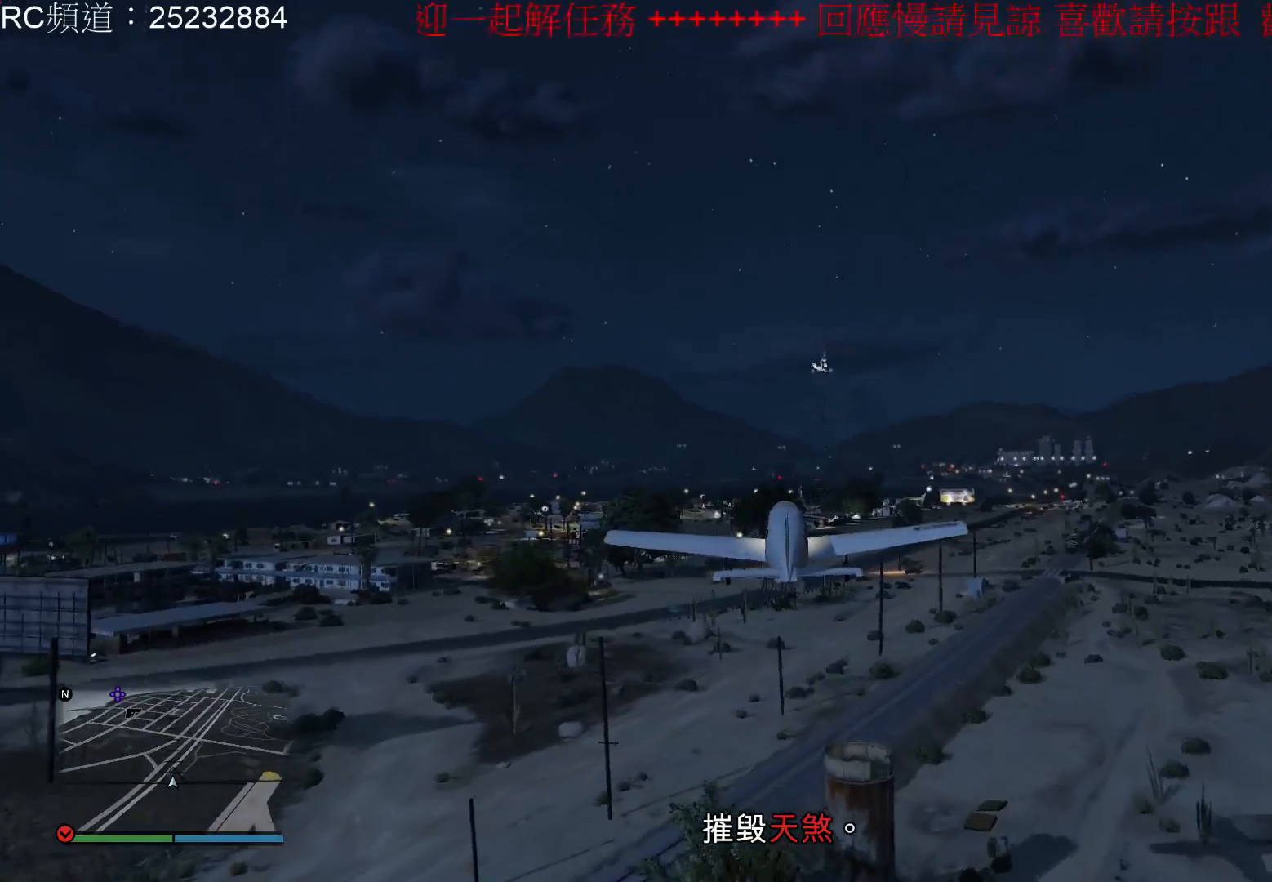
{"buttons": ["L1"], "left_stick": "down", "right_stick": "center", "events": [[300, "L1", "down"]]}
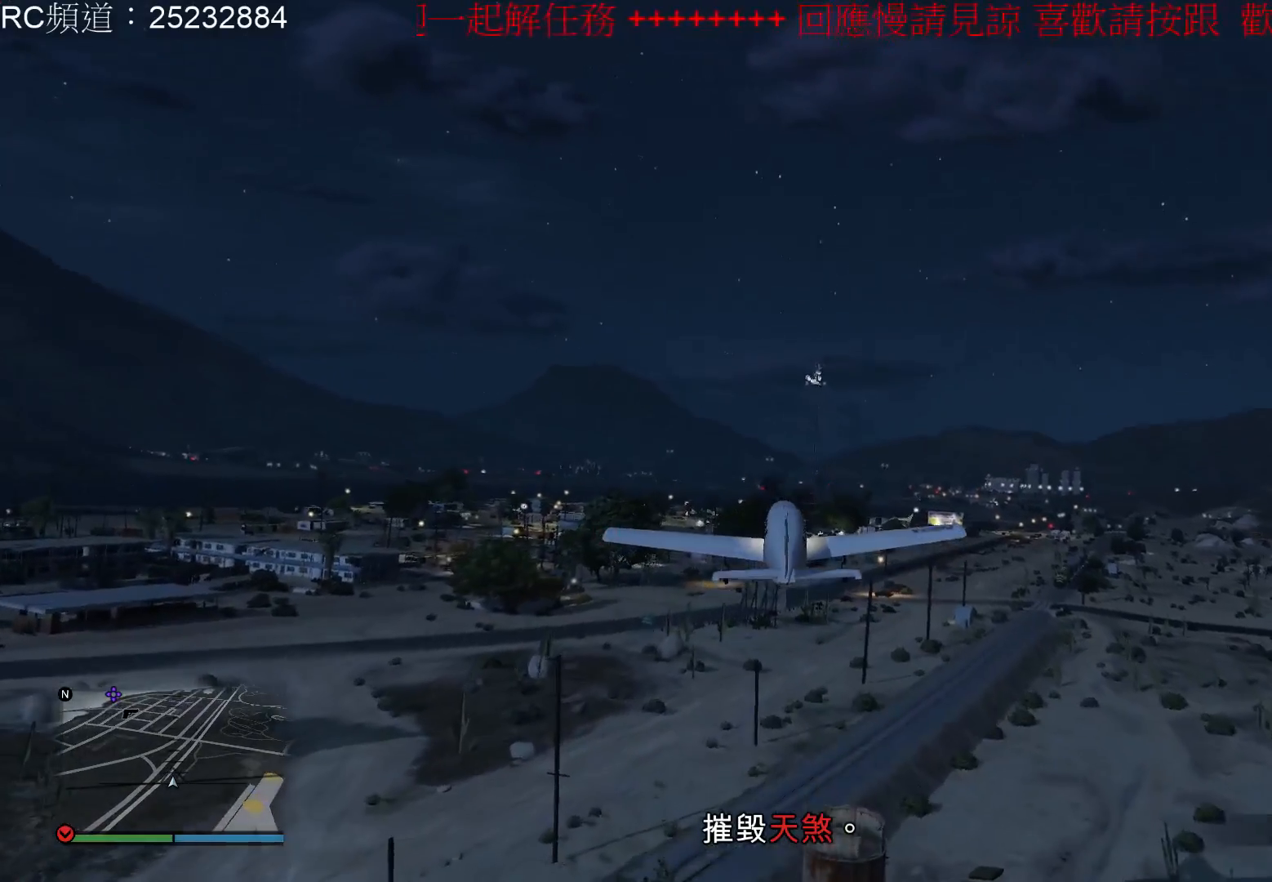
{"buttons": ["R2"], "left_stick": "down", "right_stick": "center", "events": [[400, "L1", "up"], [500, "R2", "down"]]}
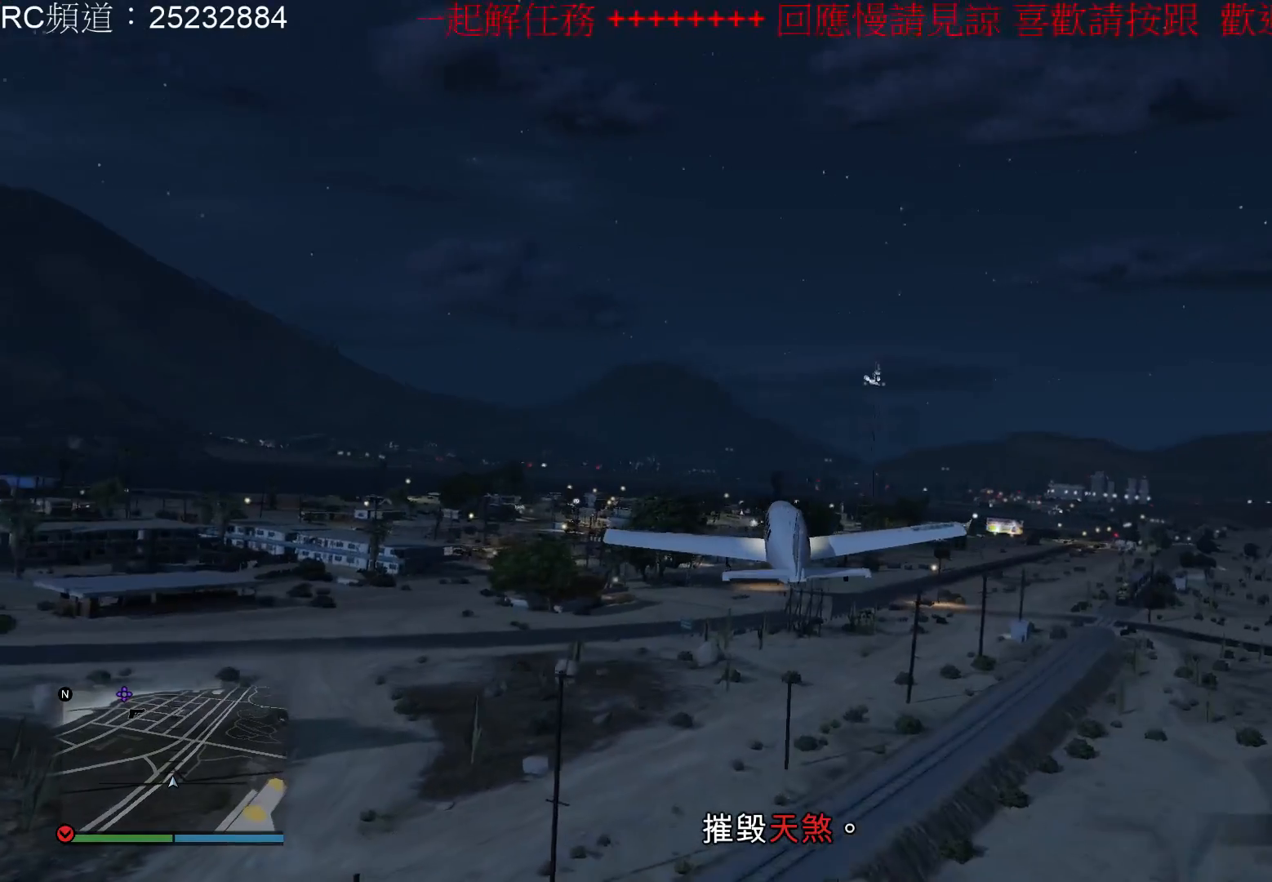
{"buttons": ["R2"], "left_stick": "down", "right_stick": "center", "events": []}
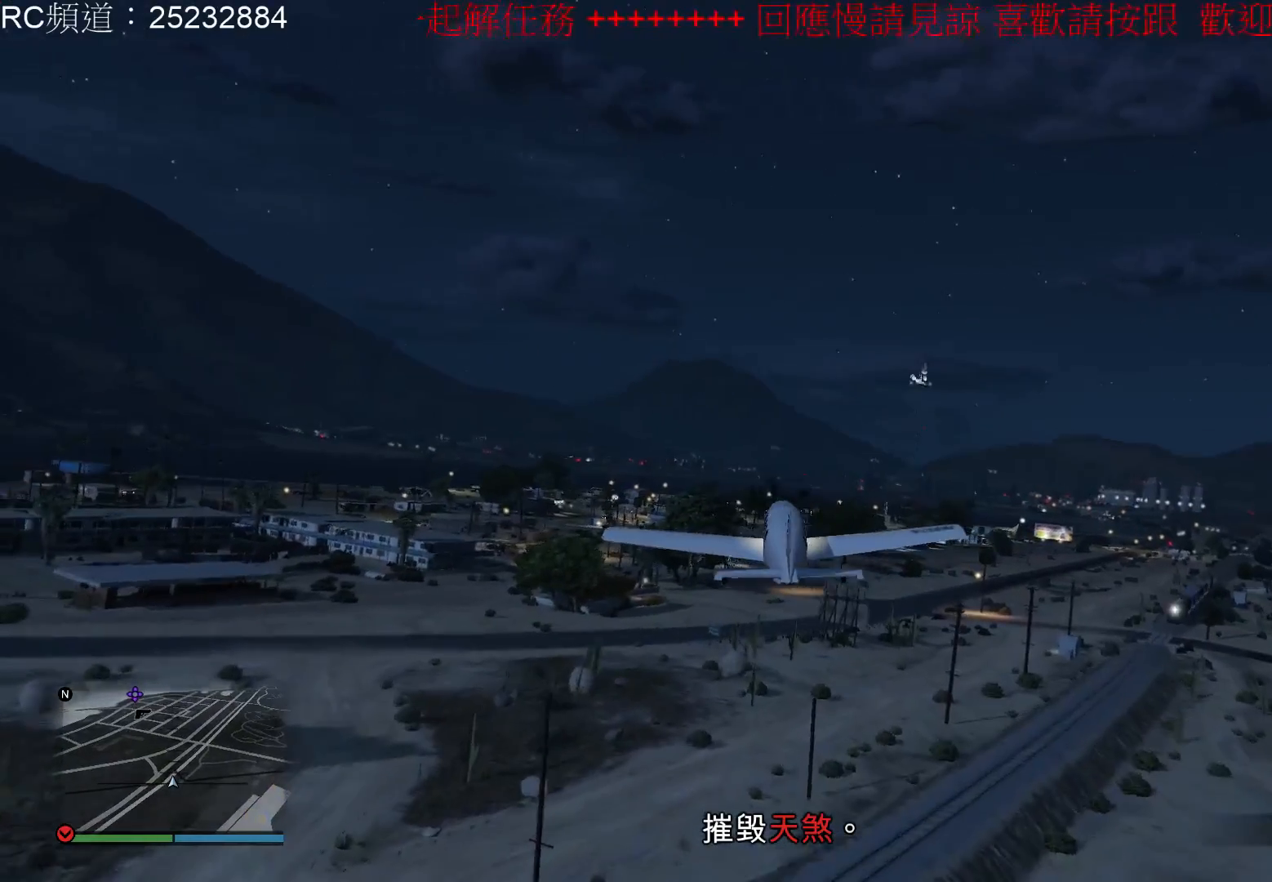
{"buttons": ["R2"], "left_stick": "down", "right_stick": "center", "events": []}
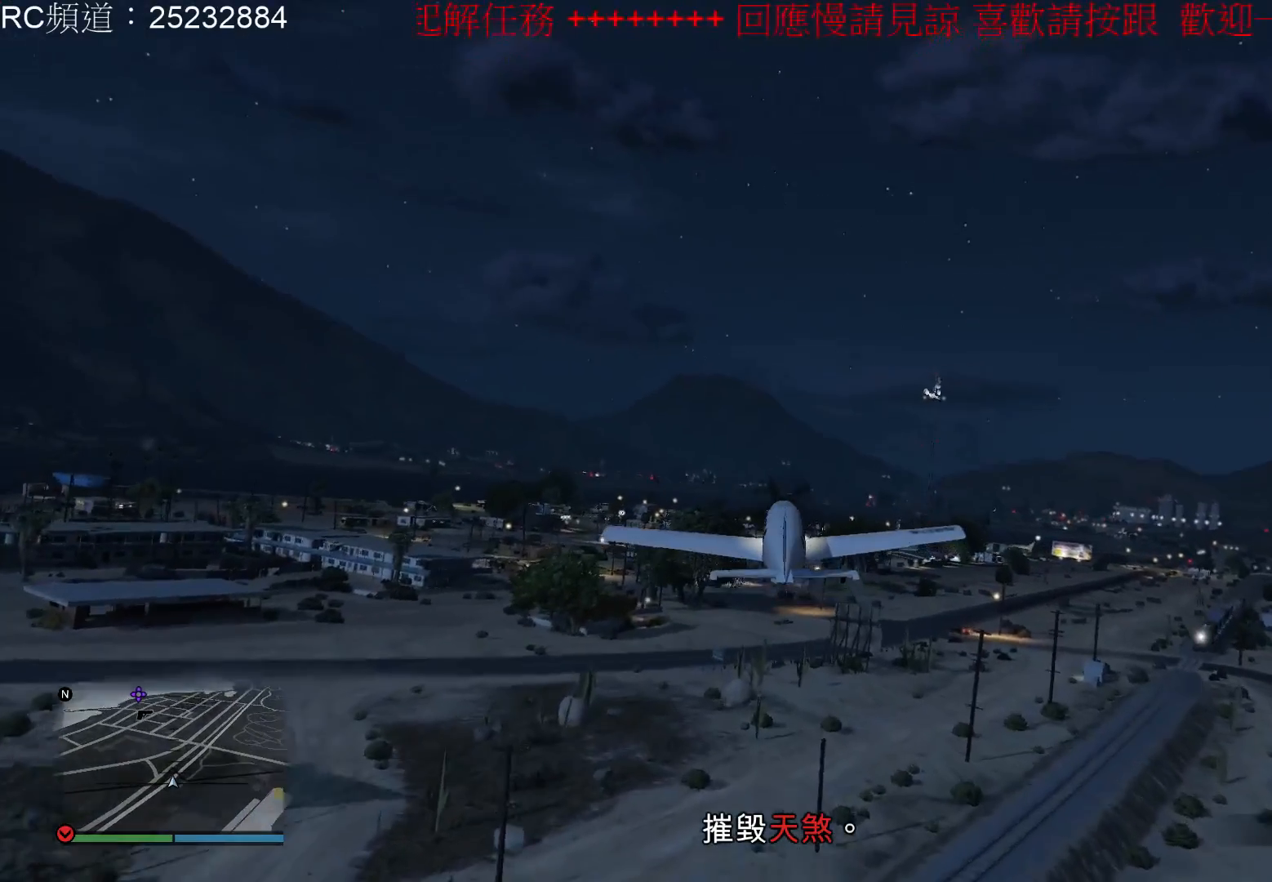
{"buttons": ["R2"], "left_stick": "center", "right_stick": "center", "events": [[367, "left_stick", "center"]]}